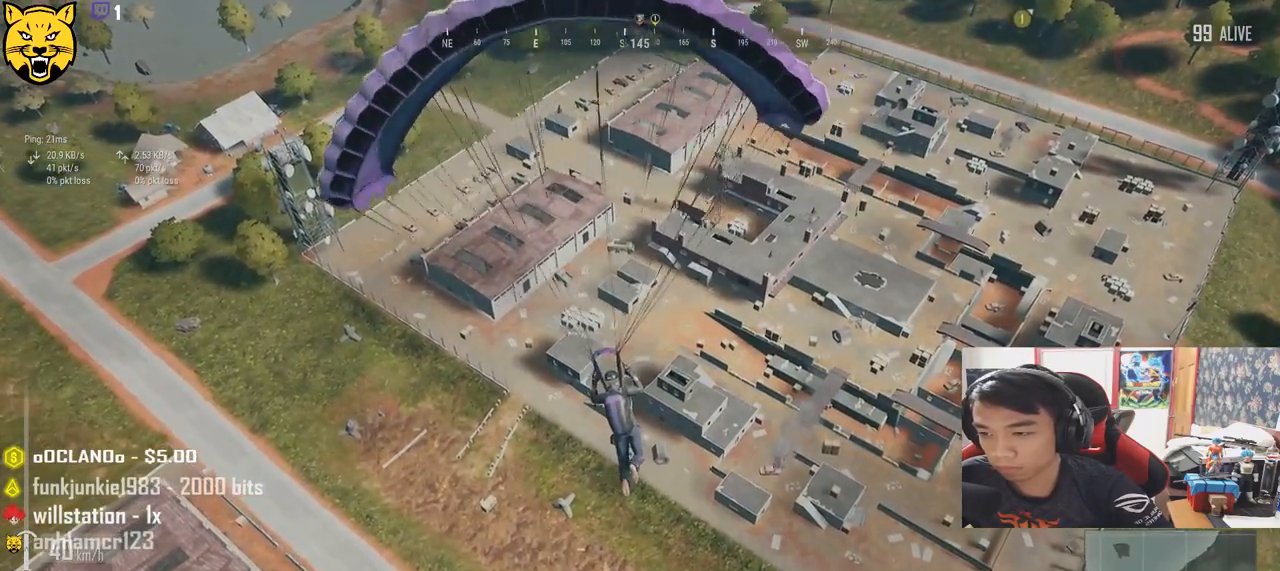
Gameplay with keyboard and mouse; each line is a JSON object with the keys and mouse buttons held at the frame after it. "events" lists presses ("down") and releases ("up") of "a", "c", "ctrl", "d", "e", "f", "q", "r", "s", "shift", "space", "tab", "v", "w", "x", "z", "mouse_left", "mouse_wheel", "mouse_right", "mouse_mb4" and "mouse_mb5" between this image and that frame as [ms after this image, input, new state], when the widget could be followed in between. "mouse_left", "mouse_wheel", "mouse_right", "mouse_mb4", "mouse_mb5" = the "left", "wheel", "right", "mb4", "mb5" buttons of the "mouse" list. No other keys are recorded. "wheel" means that the mouse wheel is clicked or scrolled. Mouse movement is not recorded.
{"keys": ["w"], "mouse": [], "events": [[267, "a", "up"]]}
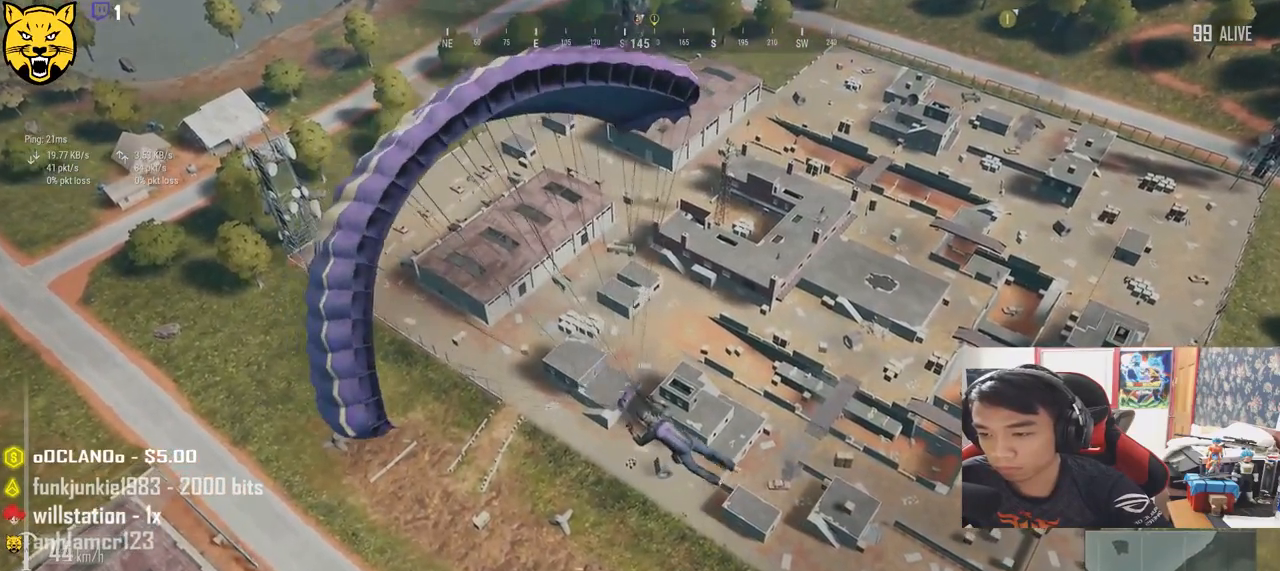
{"keys": ["w"], "mouse": [], "events": []}
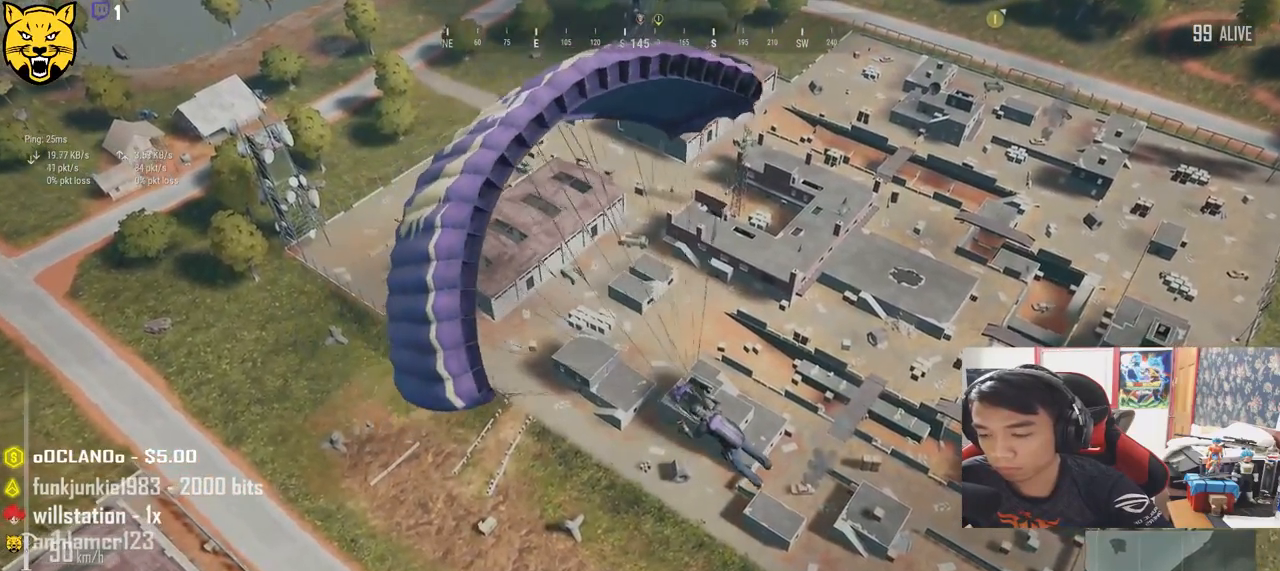
{"keys": ["w"], "mouse": [], "events": []}
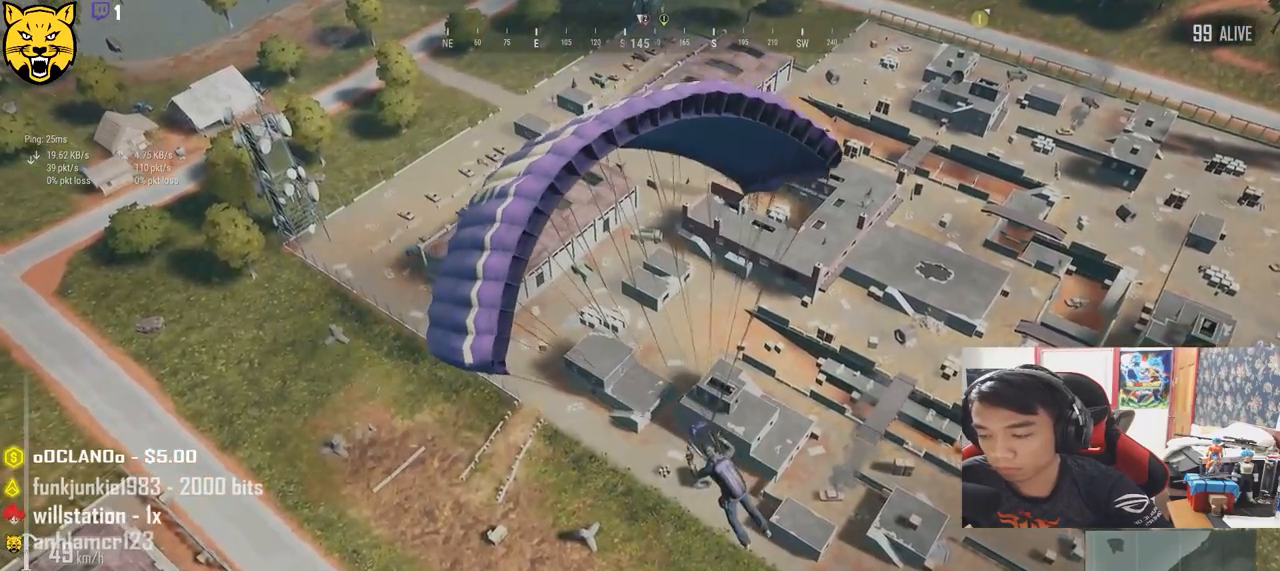
{"keys": ["w"], "mouse": [], "events": []}
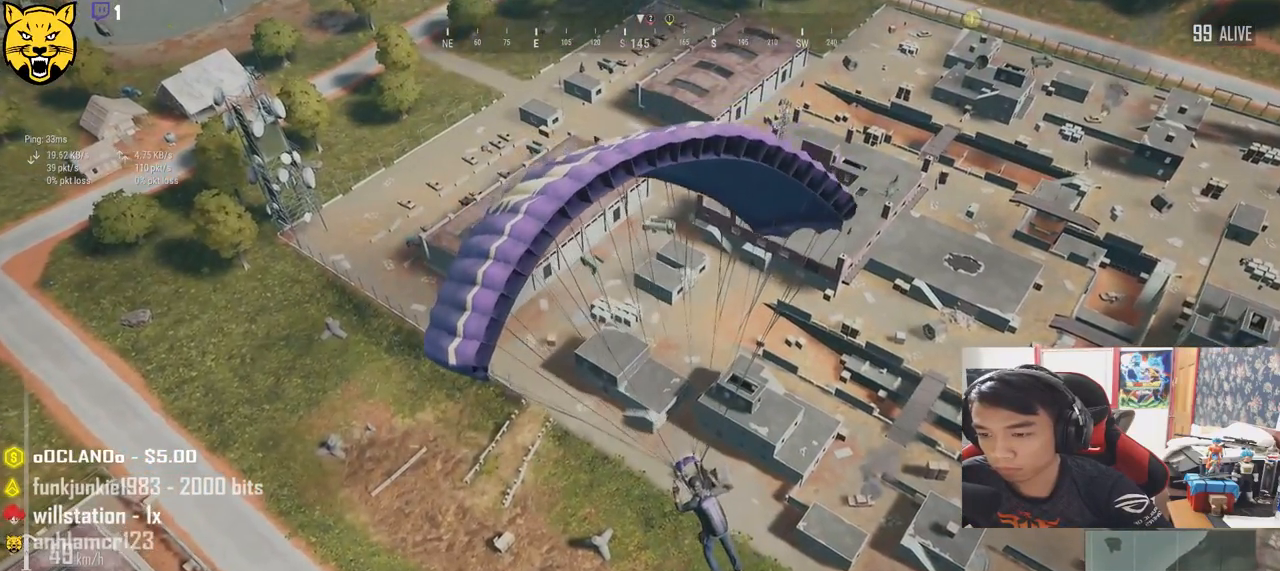
{"keys": ["w"], "mouse": [], "events": []}
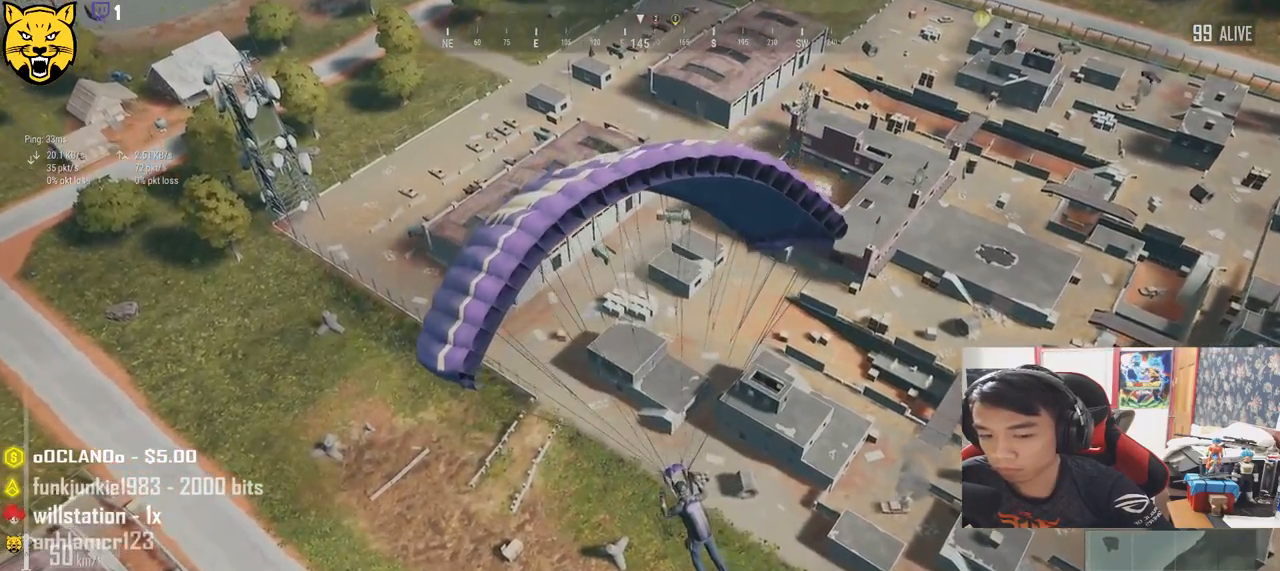
{"keys": ["d", "w"], "mouse": [], "events": [[417, "d", "down"]]}
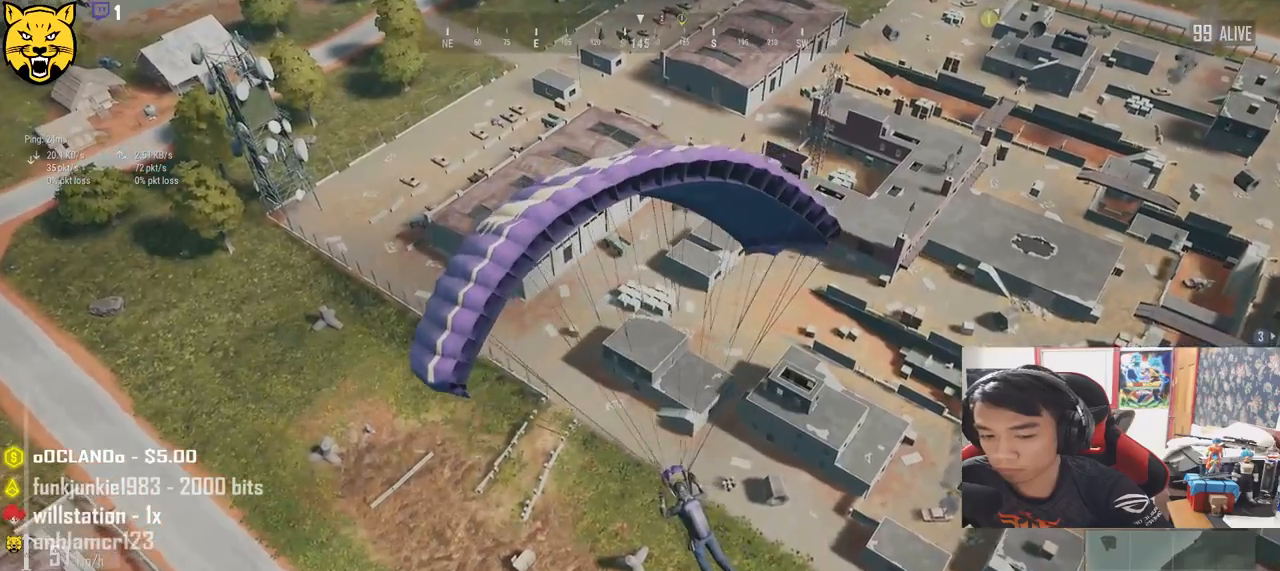
{"keys": ["d", "w"], "mouse": [], "events": []}
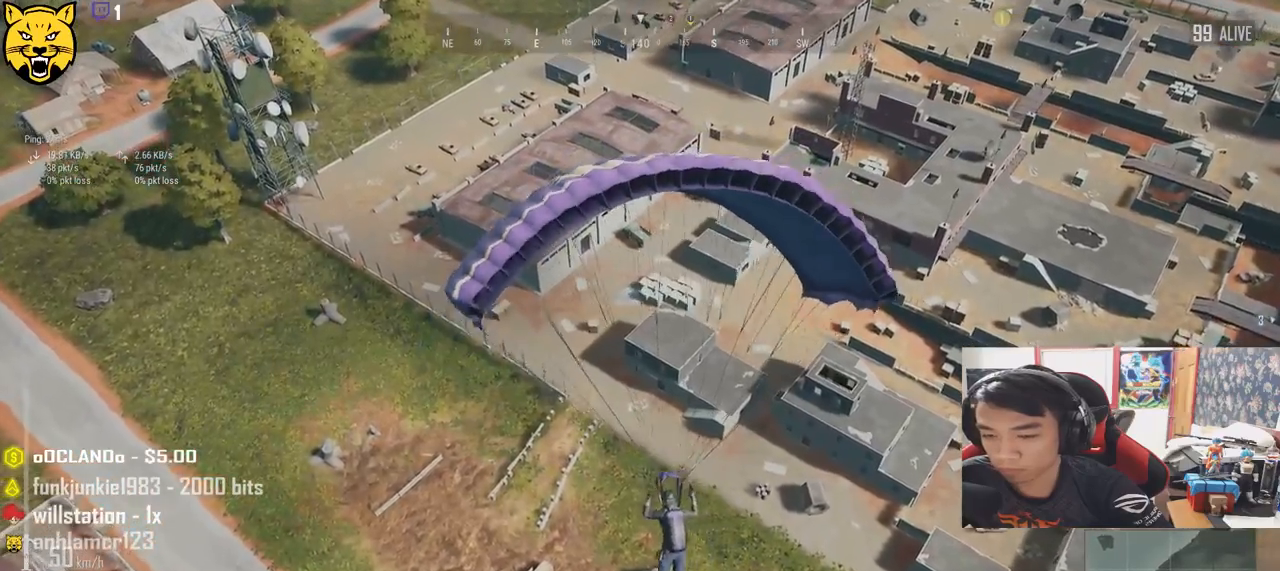
{"keys": ["w"], "mouse": [], "events": [[233, "d", "up"]]}
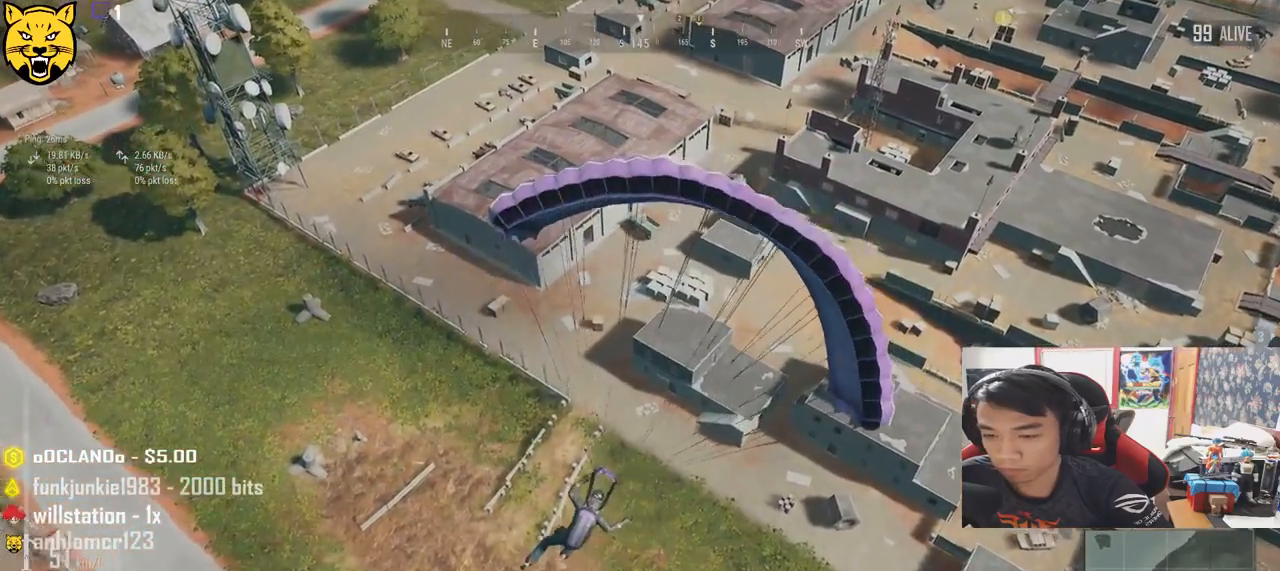
{"keys": ["w"], "mouse": [], "events": []}
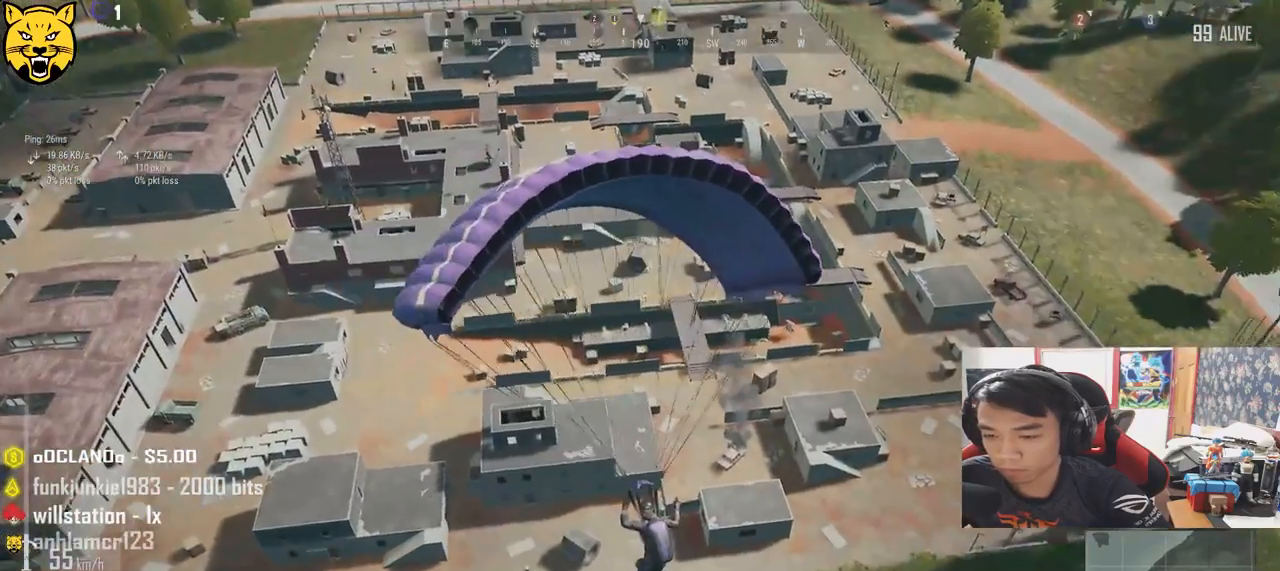
{"keys": ["d", "w"], "mouse": [], "events": [[17, "d", "down"]]}
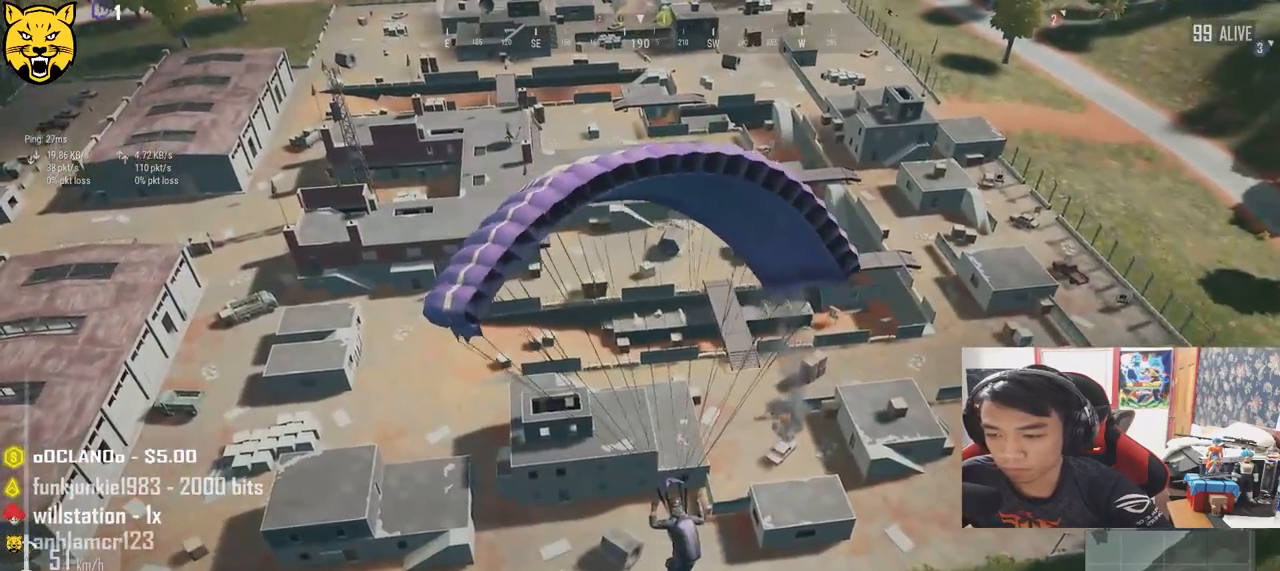
{"keys": ["w"], "mouse": [], "events": [[467, "d", "up"]]}
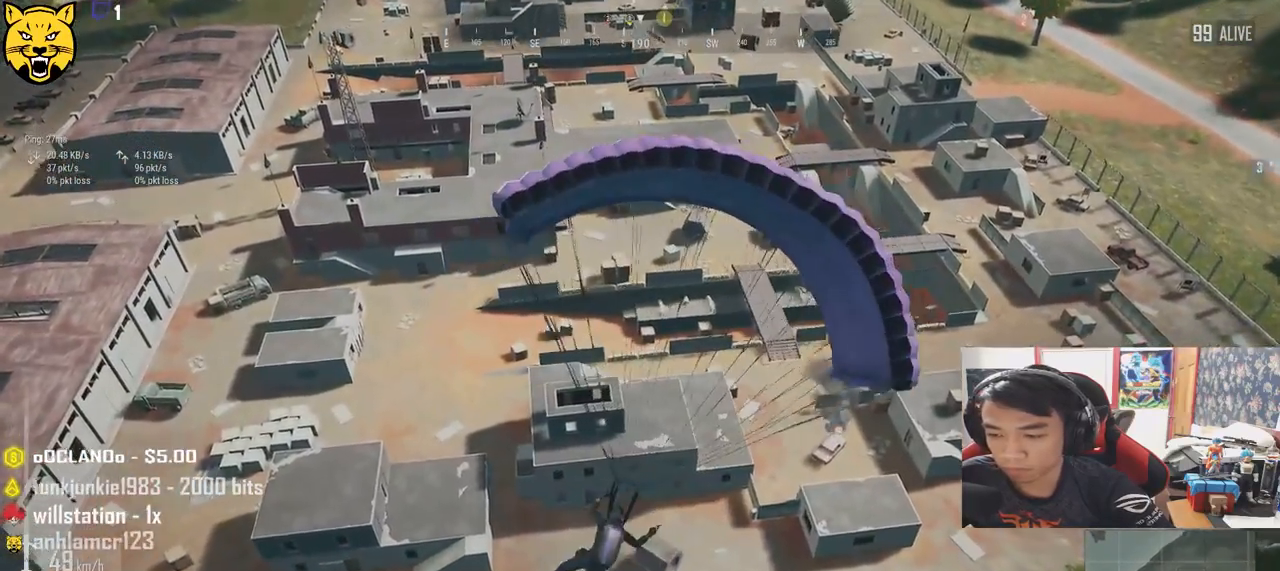
{"keys": ["w"], "mouse": [], "events": []}
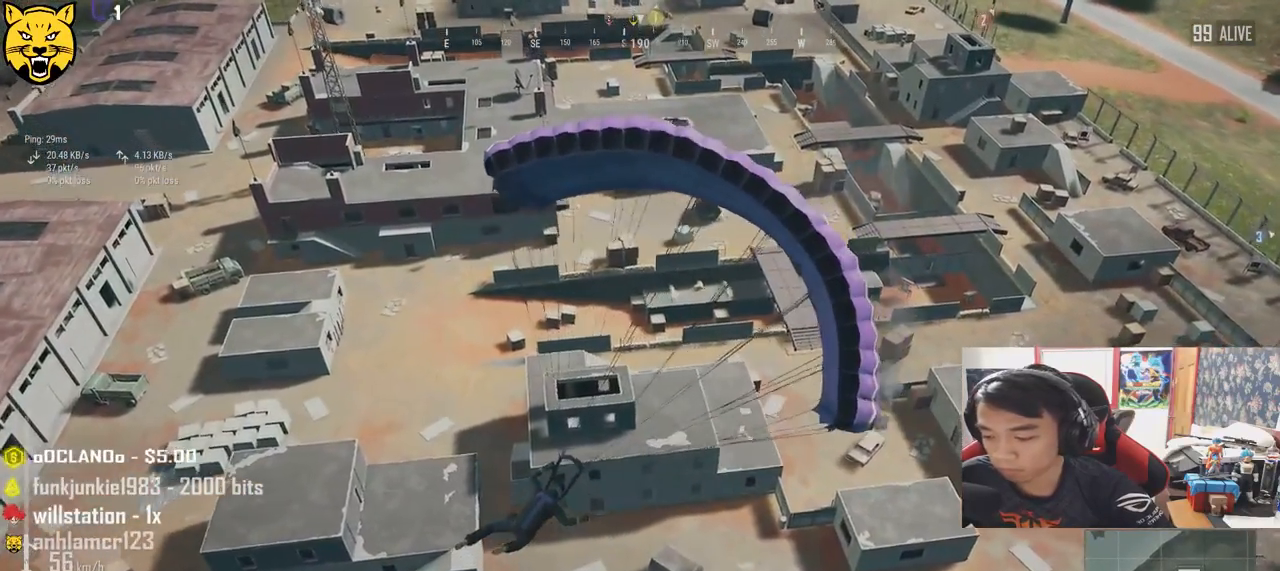
{"keys": ["w"], "mouse": [], "events": [[17, "ctrl", "down"], [267, "ctrl", "up"]]}
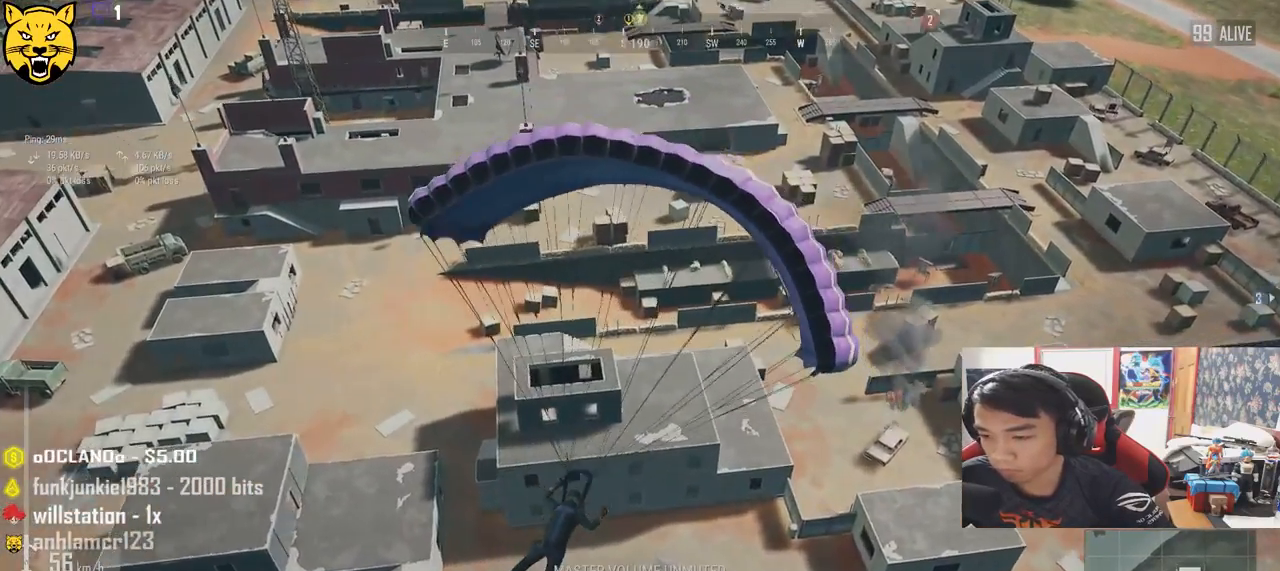
{"keys": ["w"], "mouse": [], "events": []}
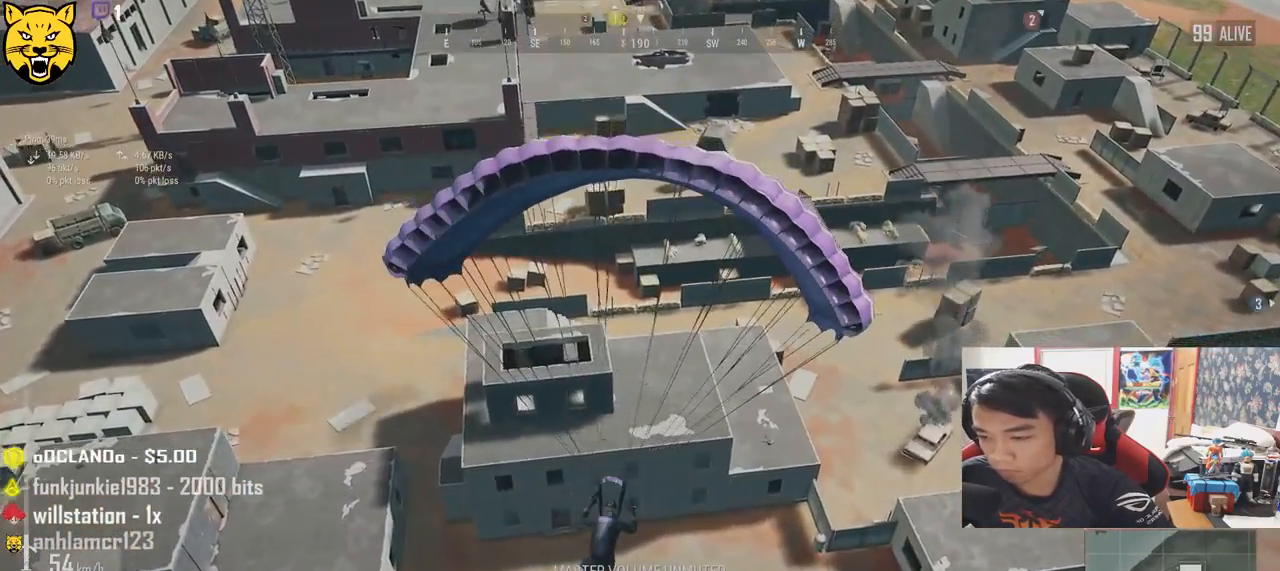
{"keys": ["a", "w"], "mouse": [], "events": [[467, "a", "down"]]}
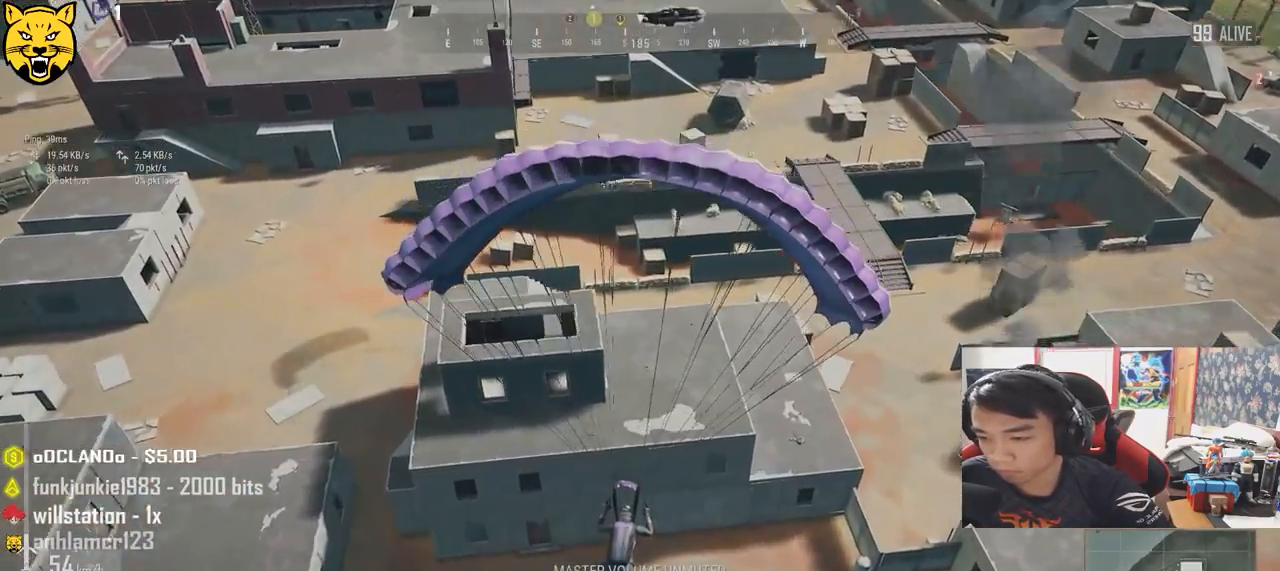
{"keys": ["a", "w"], "mouse": [], "events": []}
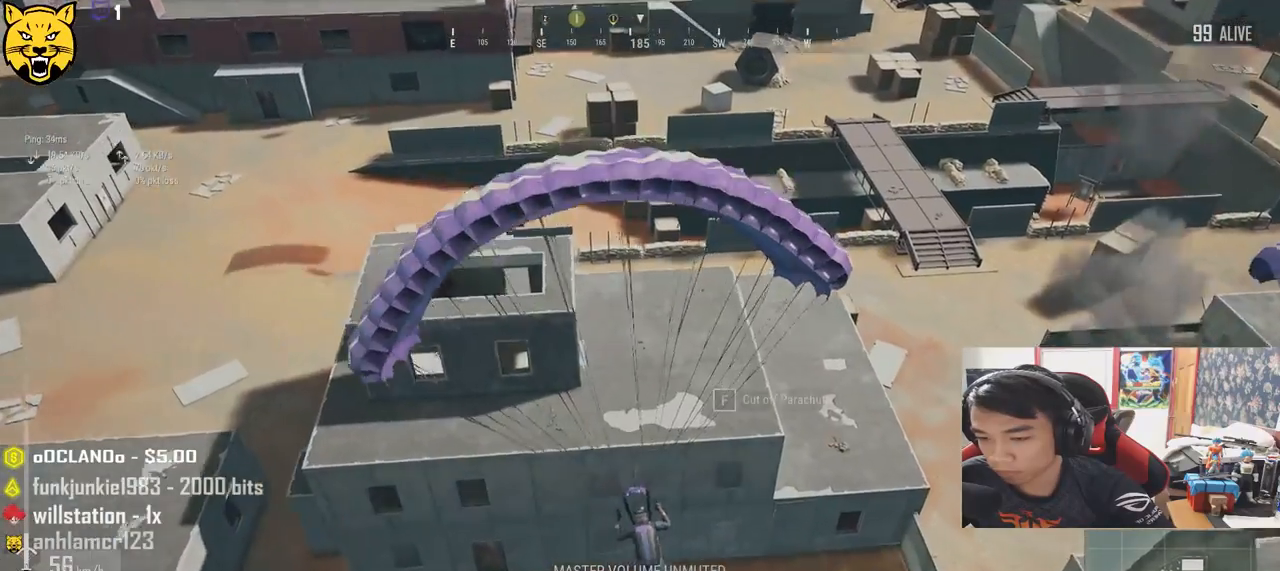
{"keys": [], "mouse": [], "events": [[183, "a", "up"], [217, "w", "up"]]}
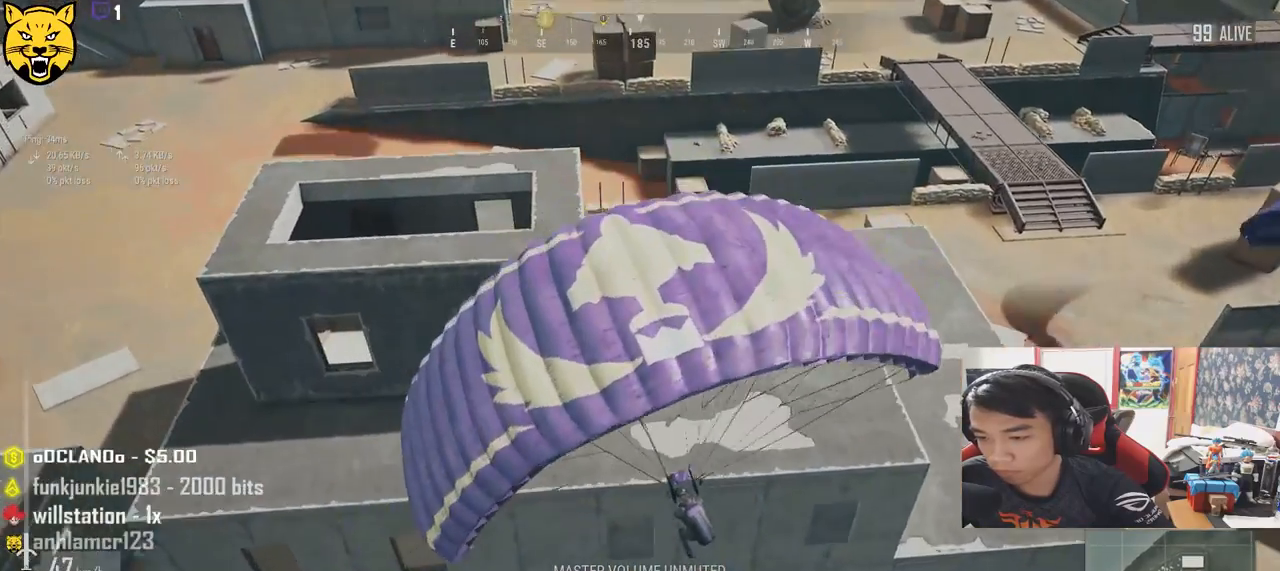
{"keys": ["a"], "mouse": [], "events": [[50, "a", "down"]]}
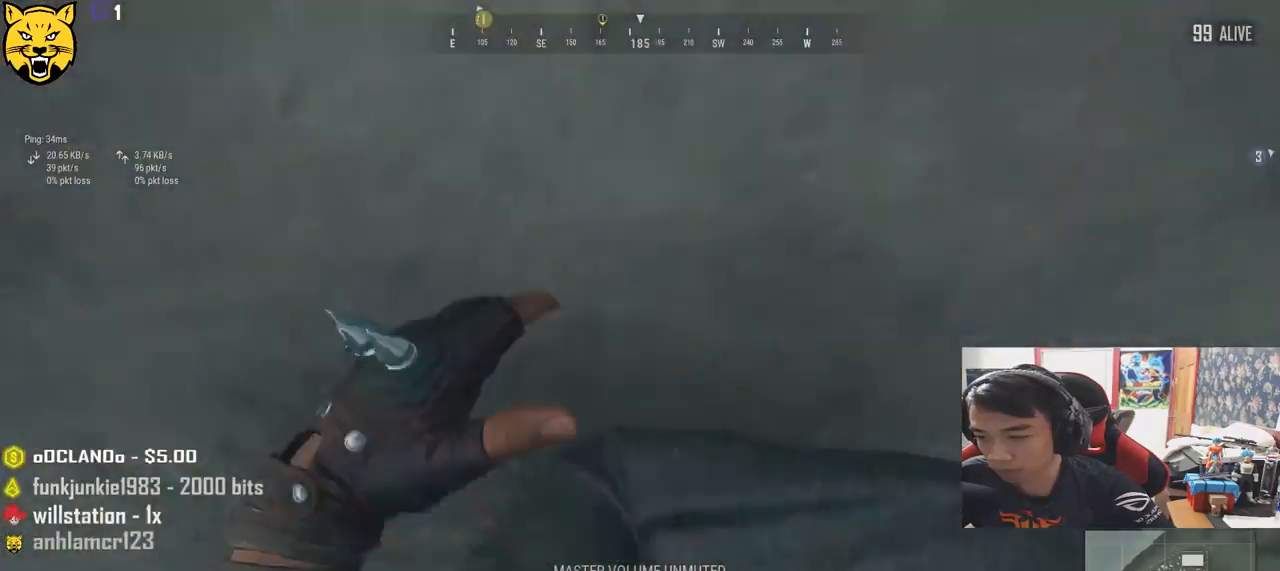
{"keys": ["w"], "mouse": [], "events": [[183, "a", "up"], [183, "w", "down"]]}
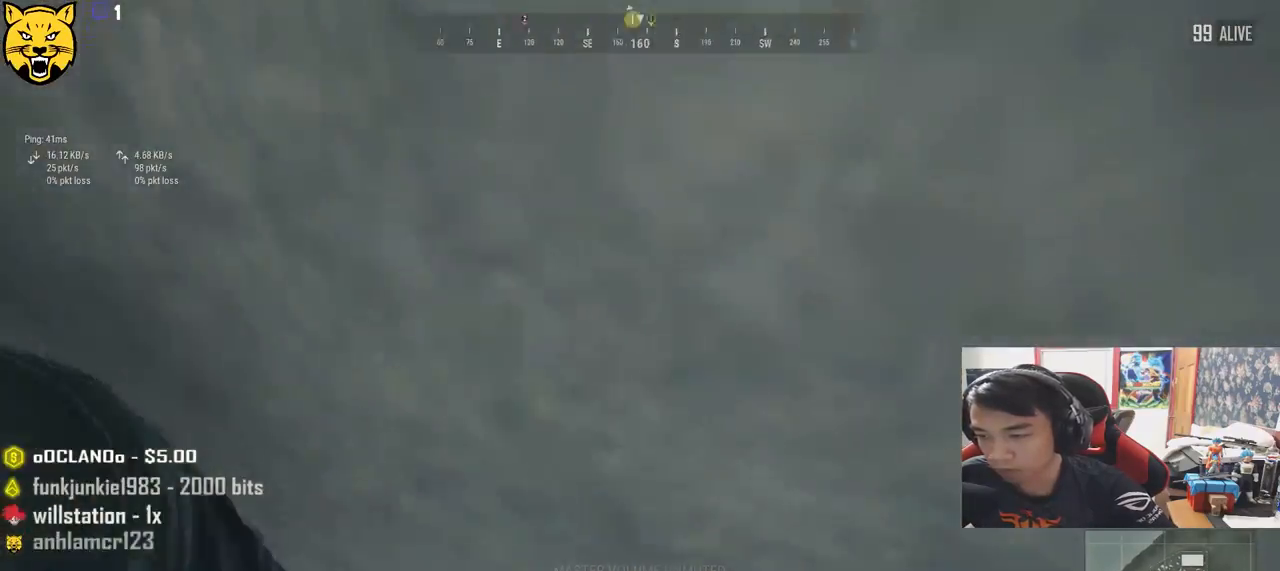
{"keys": ["w"], "mouse": [], "events": [[67, "a", "down"], [400, "a", "up"]]}
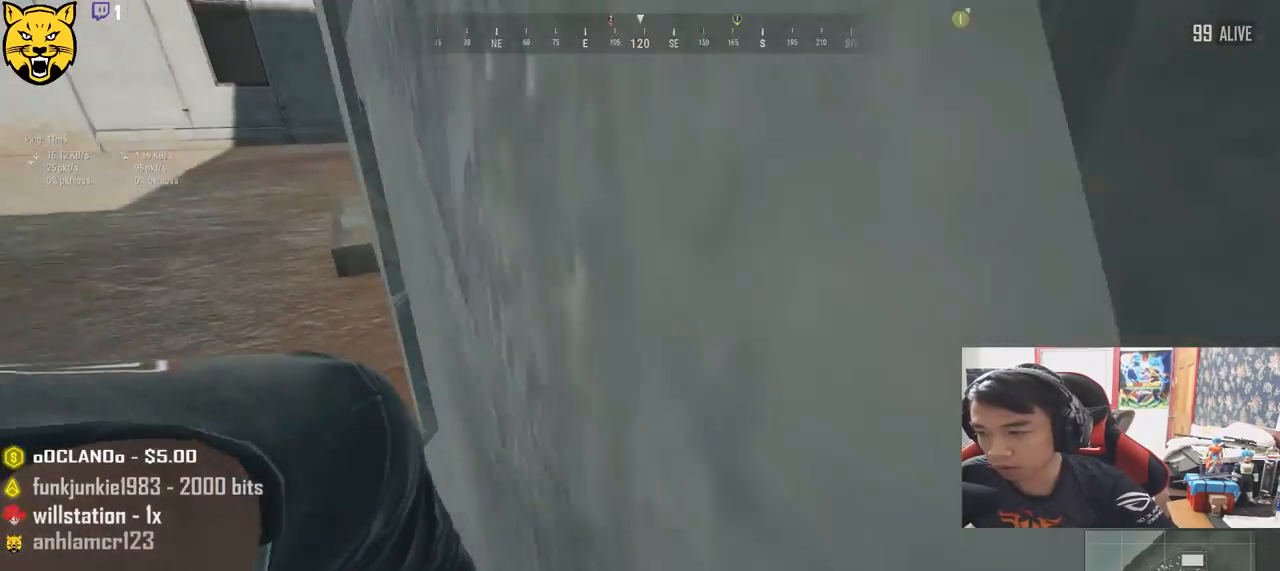
{"keys": ["shift", "w"], "mouse": [], "events": [[167, "a", "down"], [250, "a", "up"], [383, "shift", "down"]]}
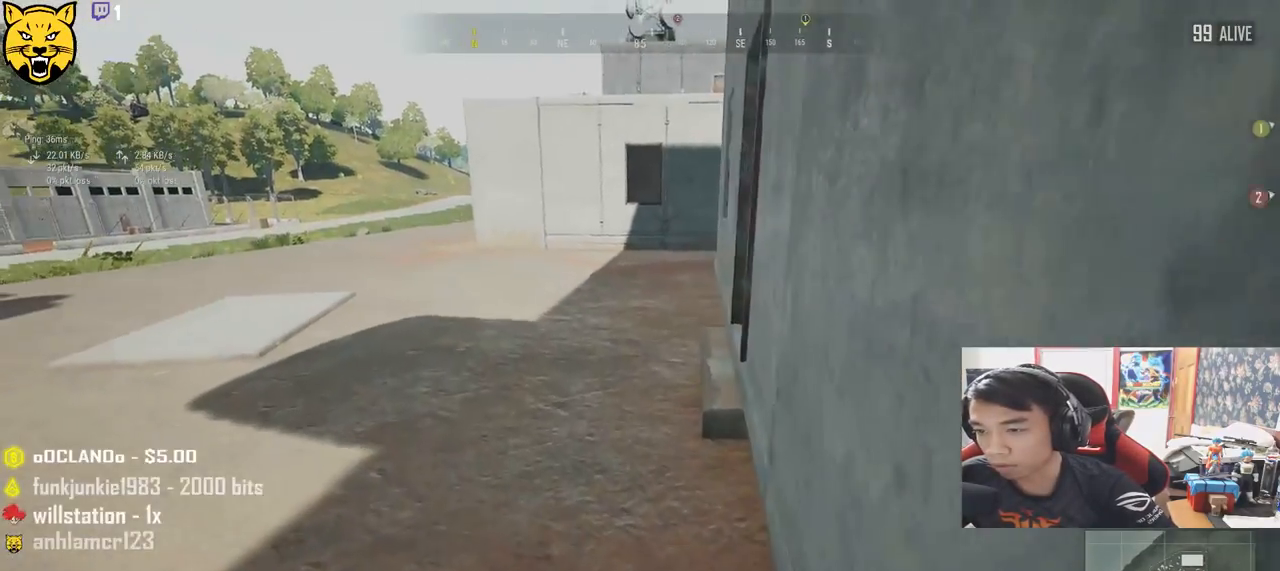
{"keys": ["shift", "w"], "mouse": [], "events": []}
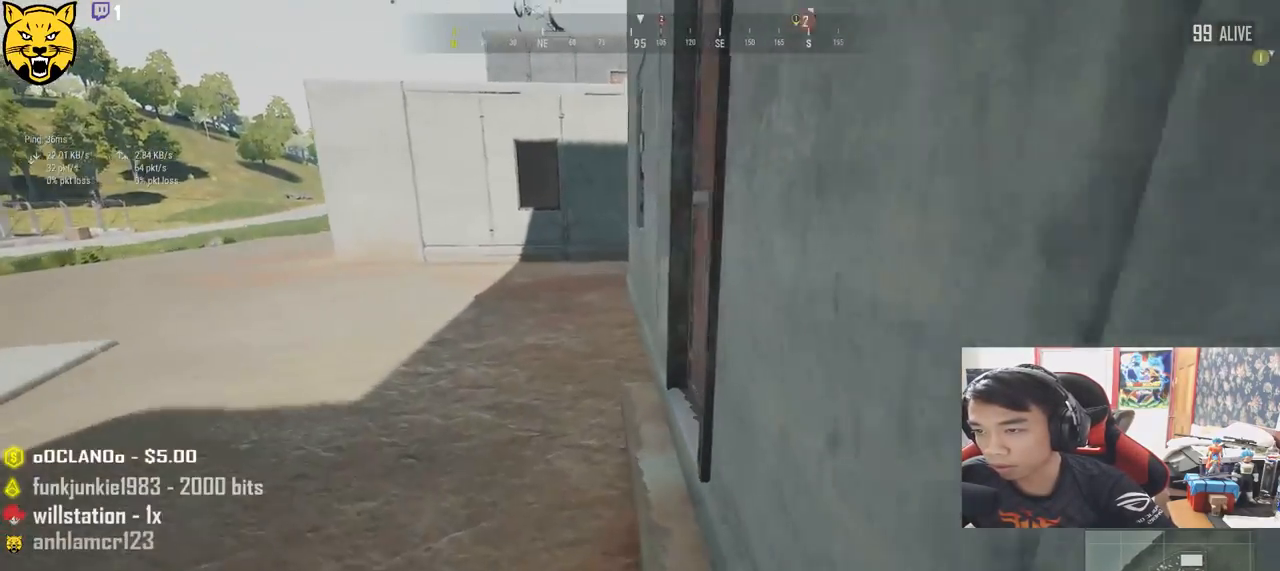
{"keys": [], "mouse": [], "events": [[50, "shift", "up"], [167, "f", "down"], [250, "w", "up"], [267, "f", "up"], [333, "f", "down"], [417, "f", "up"]]}
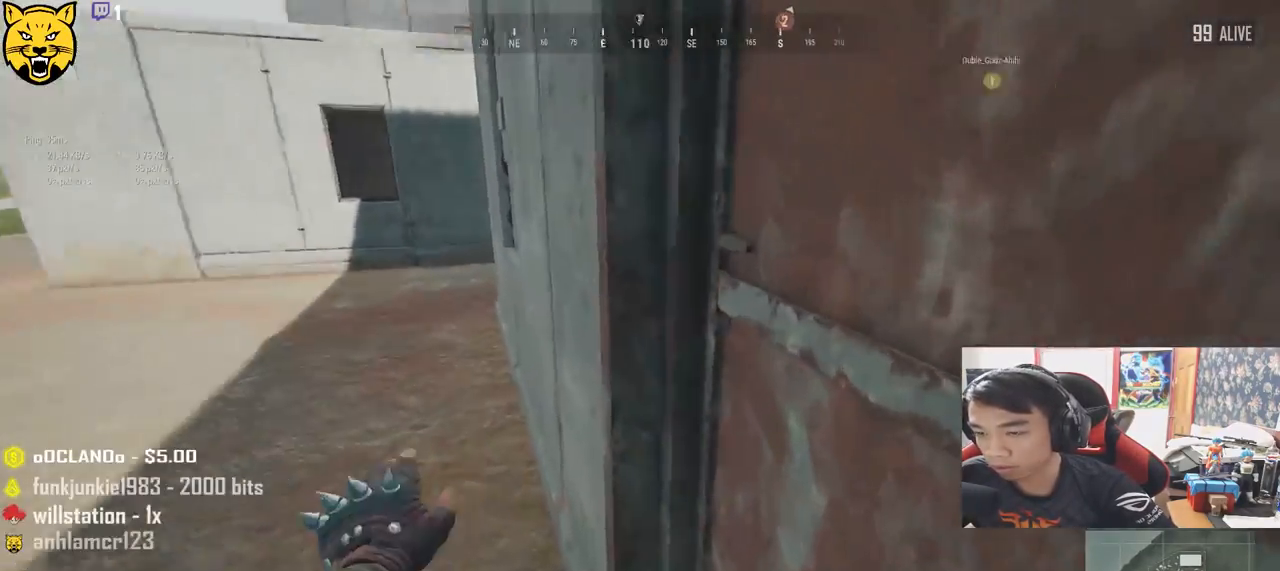
{"keys": ["w"], "mouse": [], "events": [[50, "w", "down"]]}
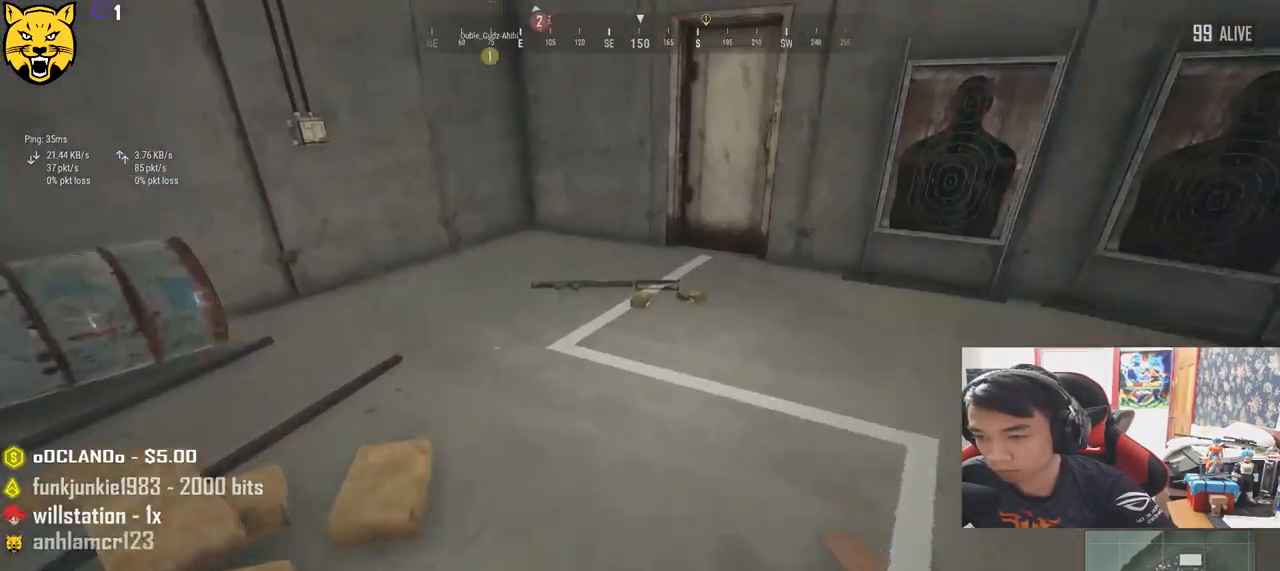
{"keys": ["tab", "w"], "mouse": [], "events": [[50, "a", "down"], [250, "a", "up"], [500, "tab", "down"]]}
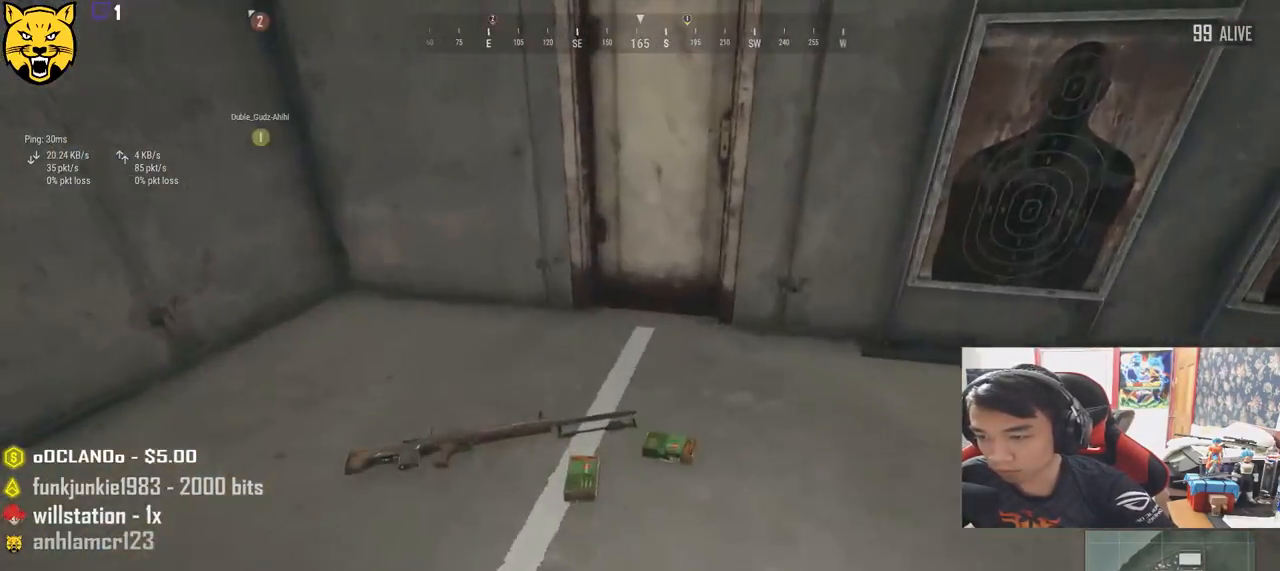
{"keys": ["a"], "mouse": ["left"], "events": [[117, "tab", "up"], [333, "a", "down"], [383, "w", "up"], [483, "mouse_left", "down"]]}
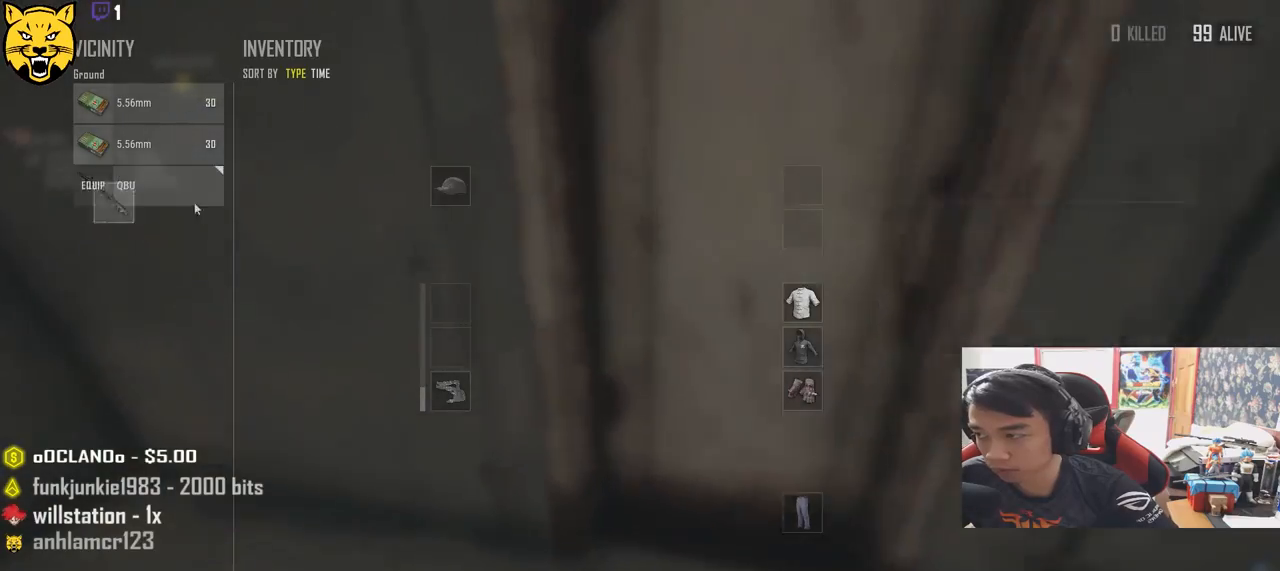
{"keys": [], "mouse": ["left"], "events": [[50, "a", "up"], [50, "d", "down"], [83, "mouse_left", "up"], [233, "a", "down"], [250, "mouse_left", "down"], [283, "d", "up"], [367, "mouse_left", "up"], [500, "a", "up"], [500, "mouse_left", "down"]]}
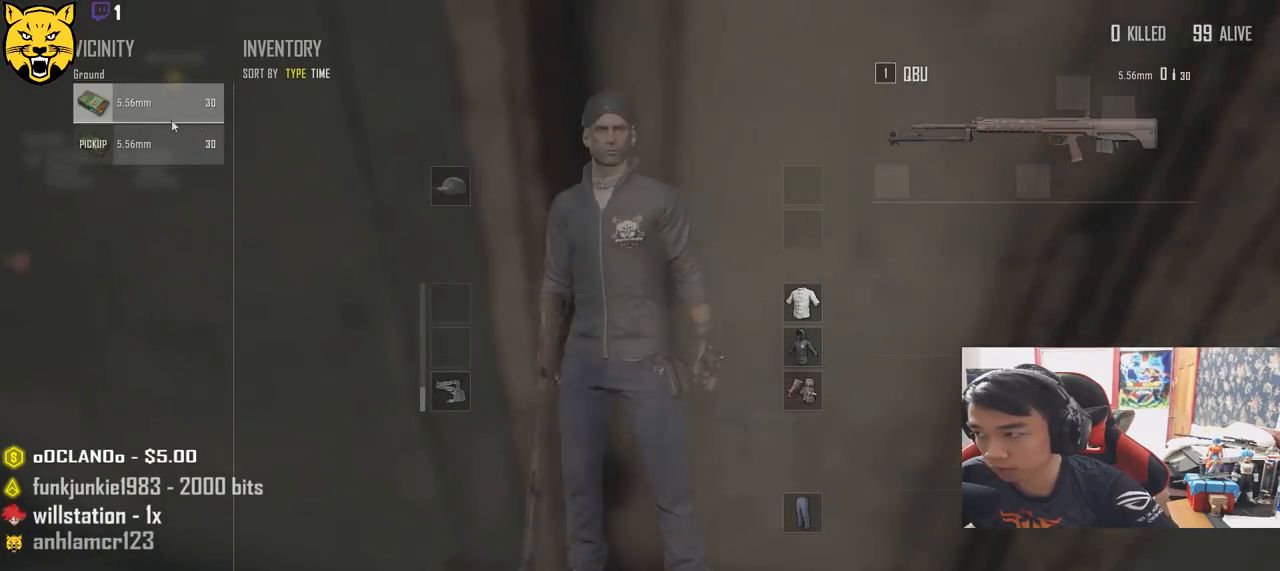
{"keys": ["s"], "mouse": [], "events": [[100, "mouse_left", "up"], [267, "tab", "down"], [367, "tab", "up"], [467, "s", "down"]]}
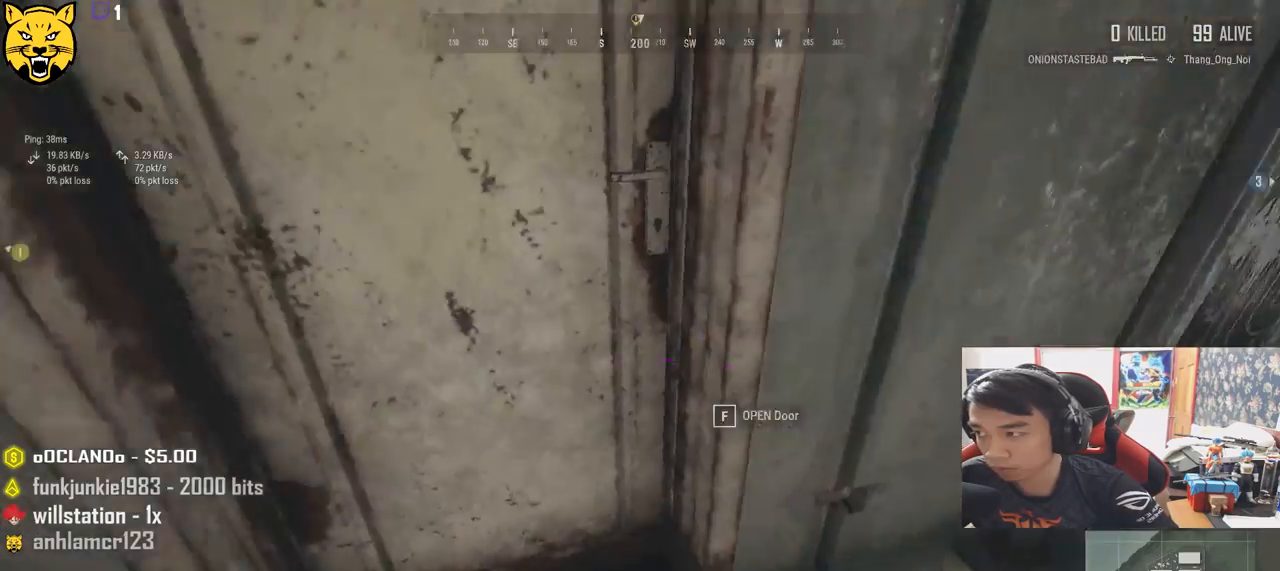
{"keys": ["d"], "mouse": [], "events": [[17, "r", "down"], [167, "r", "up"], [350, "d", "down"], [450, "s", "up"]]}
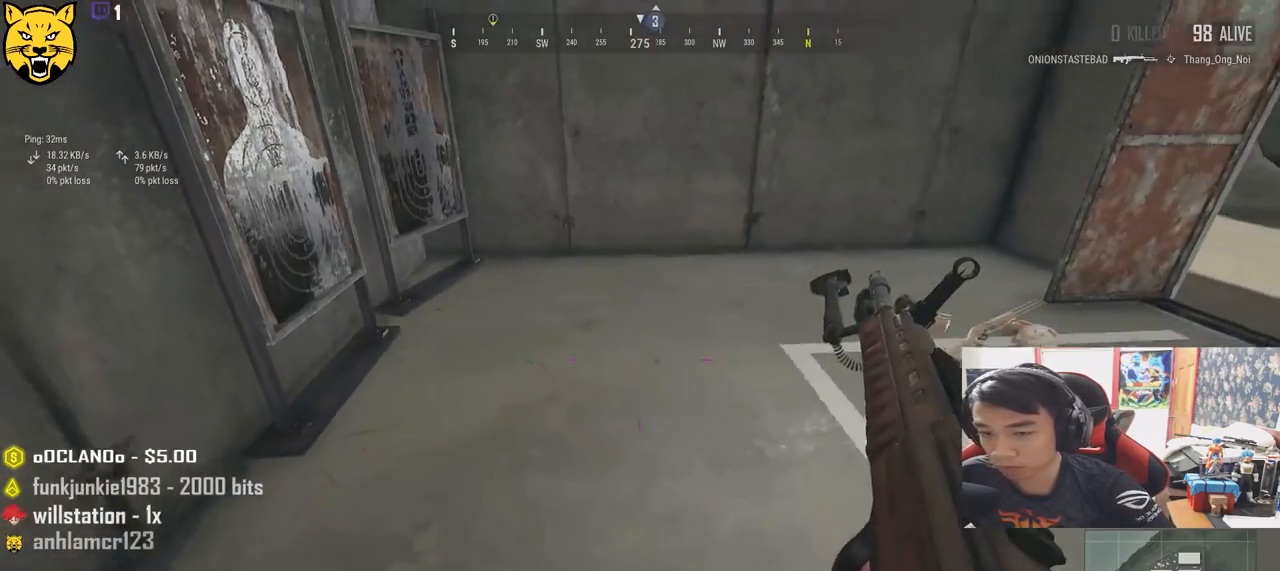
{"keys": ["d", "w"], "mouse": [], "events": [[183, "w", "down"], [267, "d", "up"], [383, "a", "down"], [417, "a", "up"], [467, "d", "down"]]}
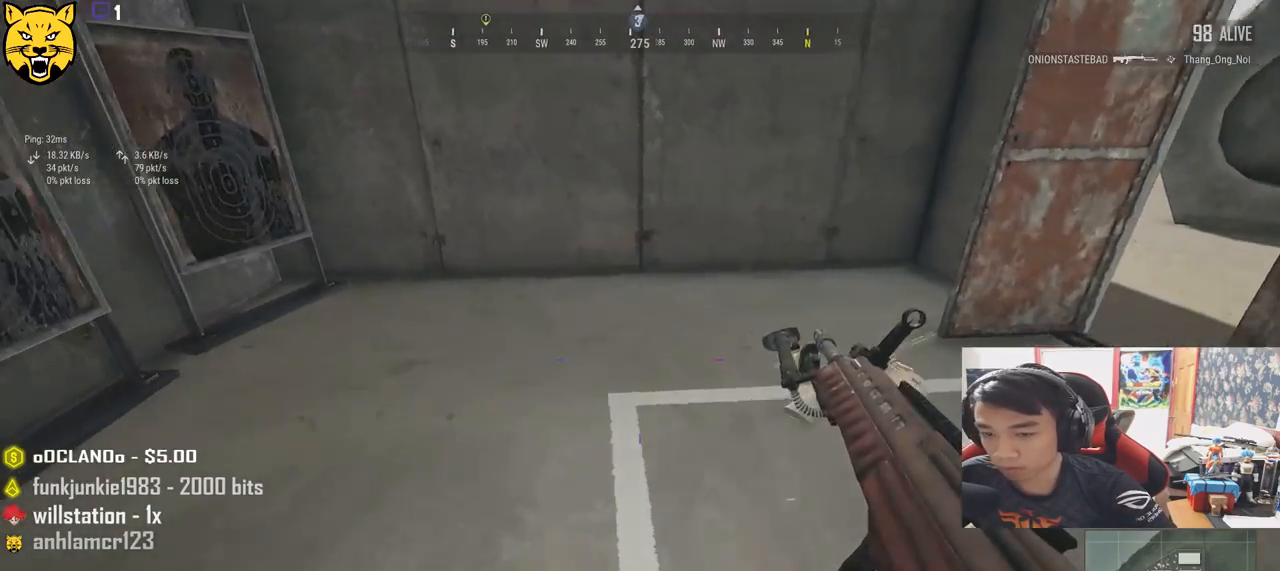
{"keys": ["d"], "mouse": [], "events": [[383, "w", "up"]]}